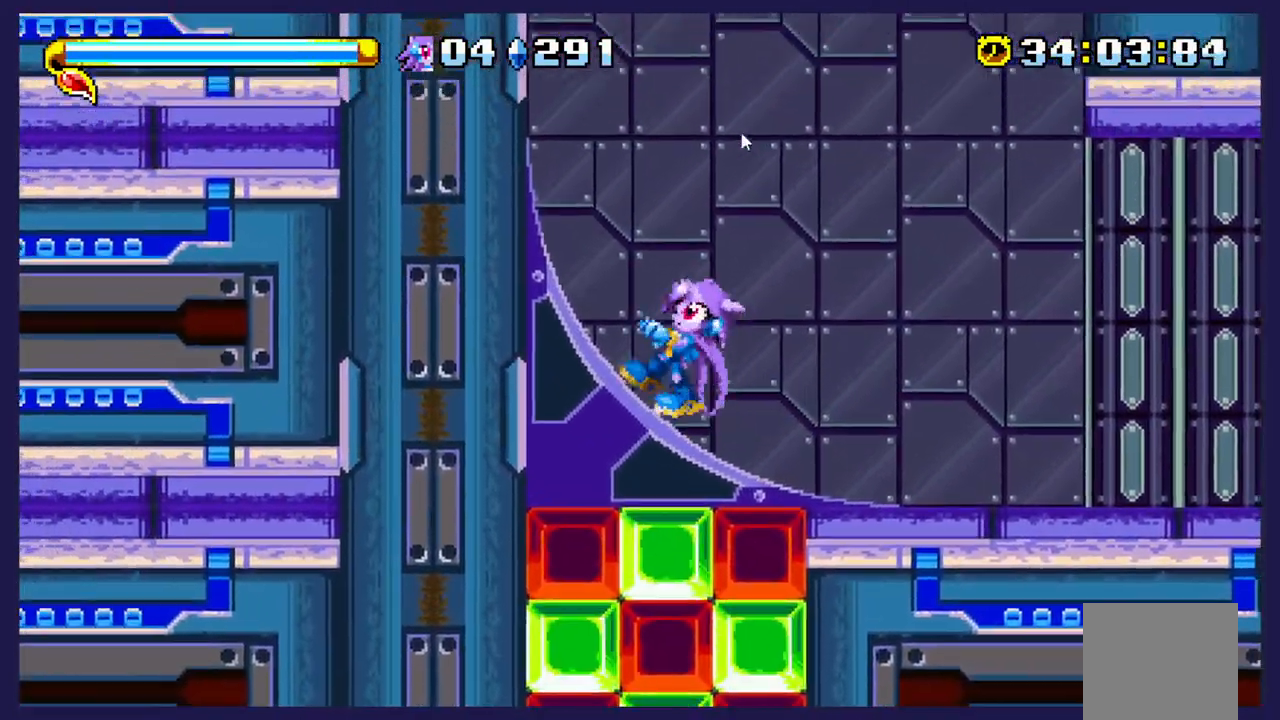
Gameplay with a controller (Xbox layout); each line is a JSON object with the inputs held at the frame after it. "events" lists button and stick changes between this image and that frame as [ms after this image, input, new state], when the widget could be followed in between. Not read: right_stick.
{"buttons": ["DPAD_LEFT"], "left_stick": "center", "events": []}
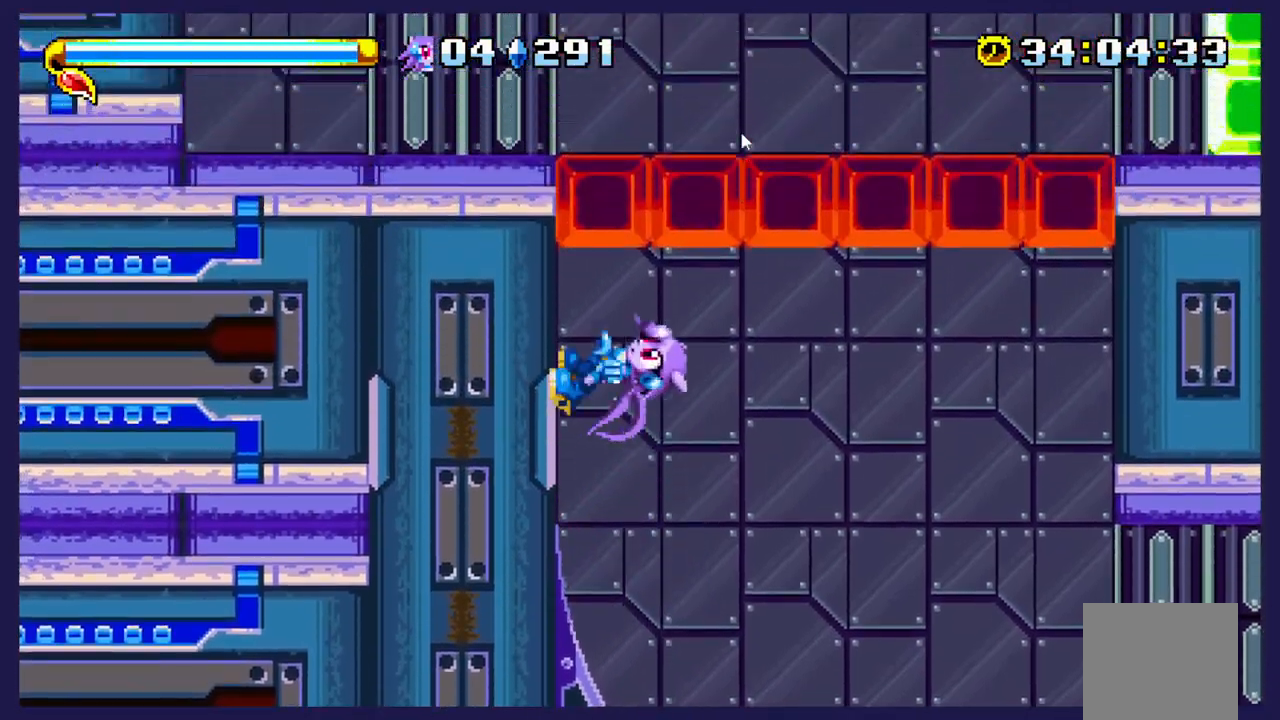
{"buttons": ["DPAD_LEFT"], "left_stick": "center", "events": []}
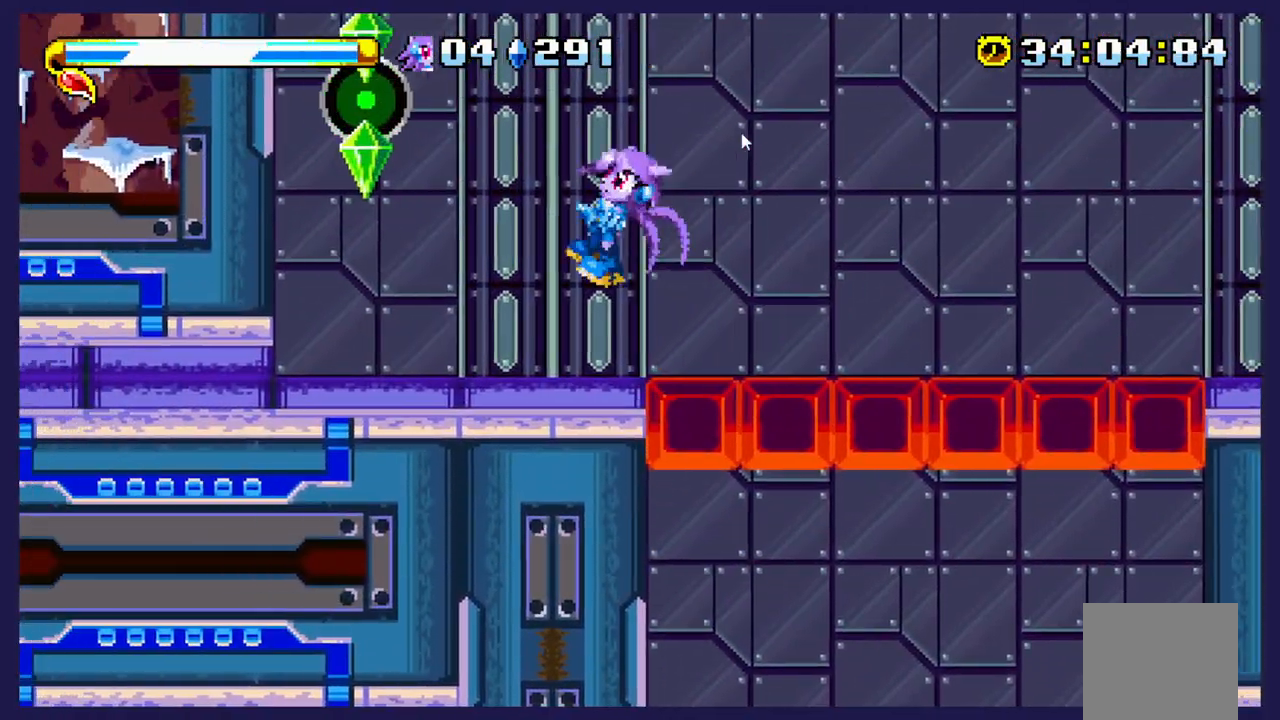
{"buttons": [], "left_stick": "center", "events": [[67, "DPAD_LEFT", "up"], [233, "DPAD_RIGHT", "down"], [367, "DPAD_RIGHT", "up"]]}
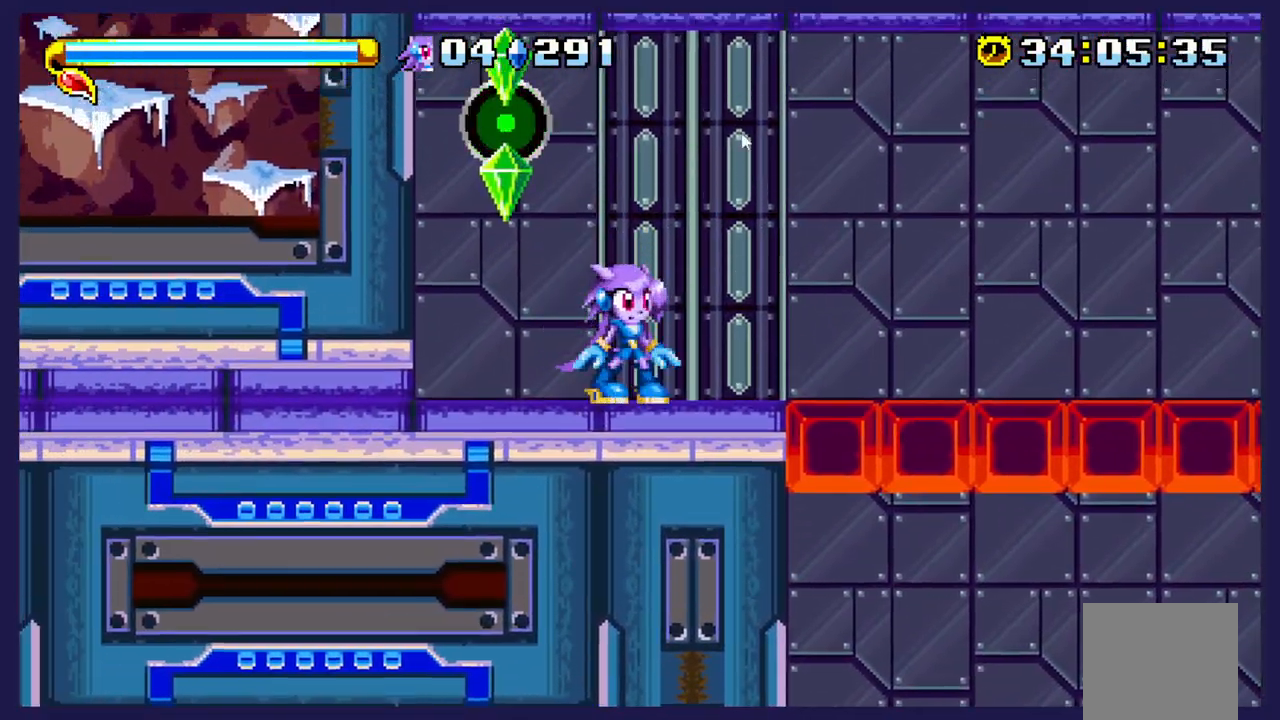
{"buttons": ["DPAD_RIGHT"], "left_stick": "center", "events": [[50, "DPAD_LEFT", "down"], [83, "A", "down"], [233, "A", "up"], [267, "DPAD_LEFT", "up"], [300, "DPAD_RIGHT", "down"]]}
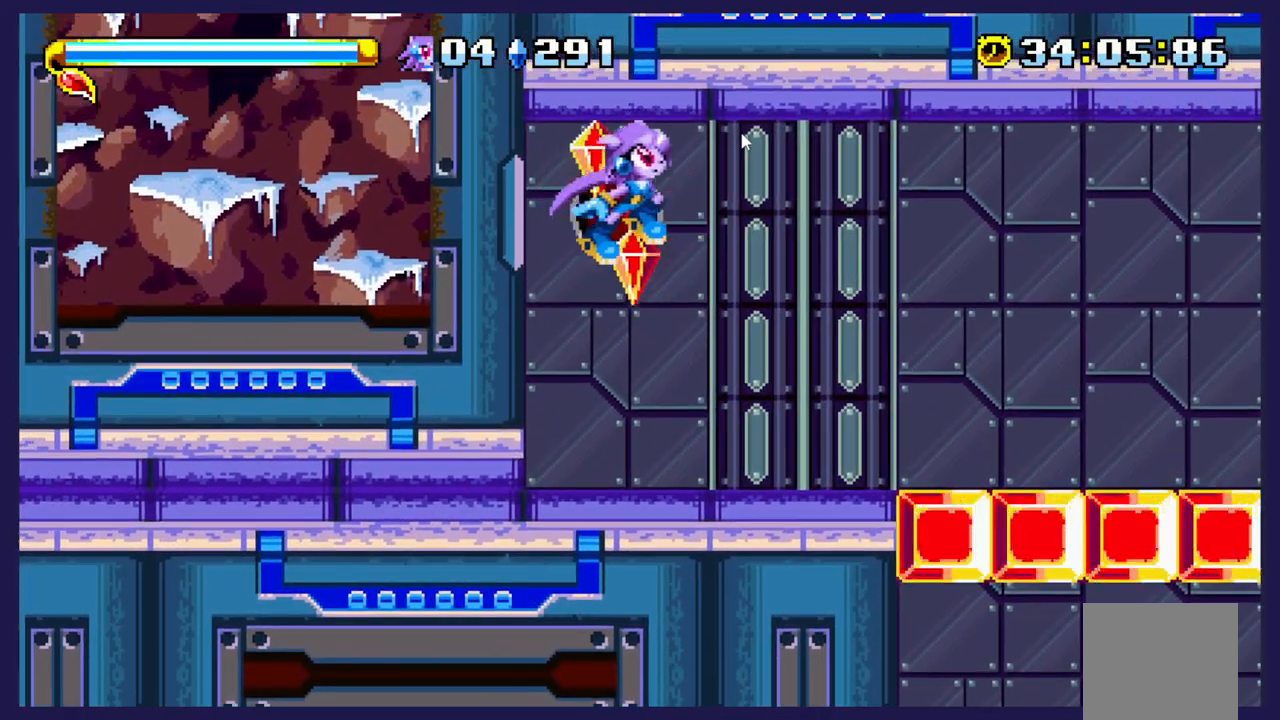
{"buttons": ["DPAD_RIGHT"], "left_stick": "center", "events": []}
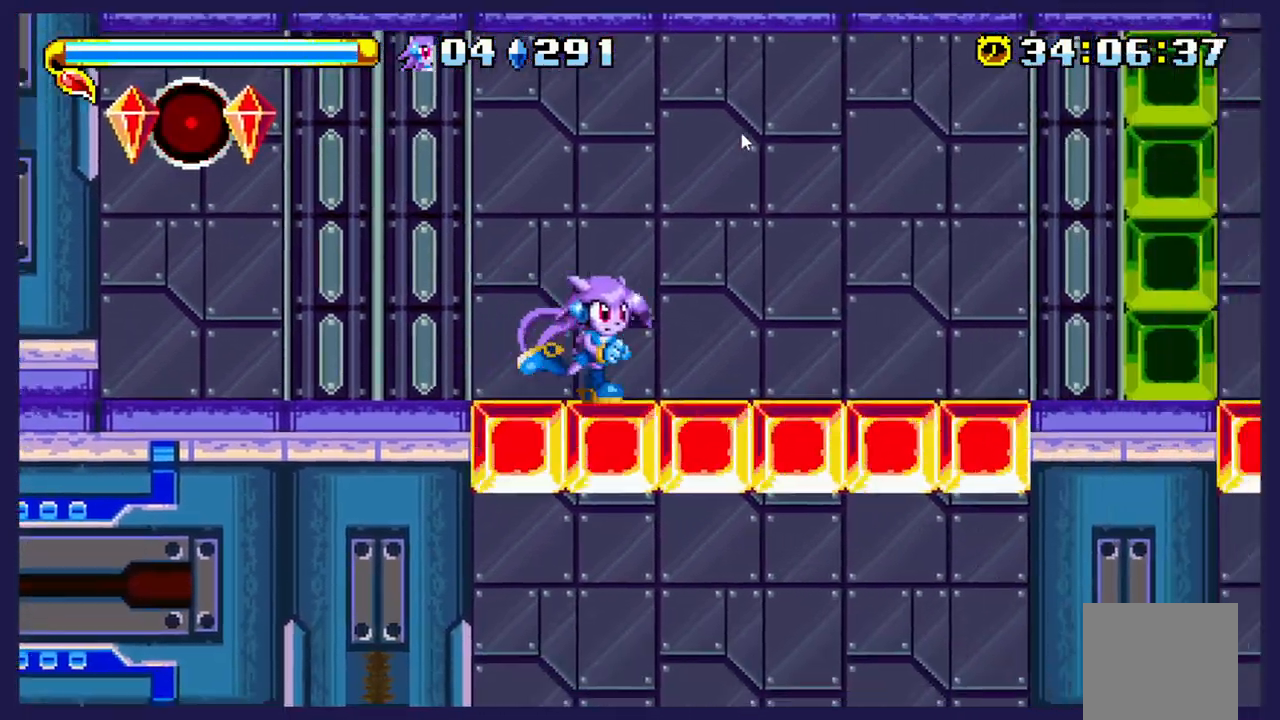
{"buttons": ["DPAD_RIGHT"], "left_stick": "center", "events": []}
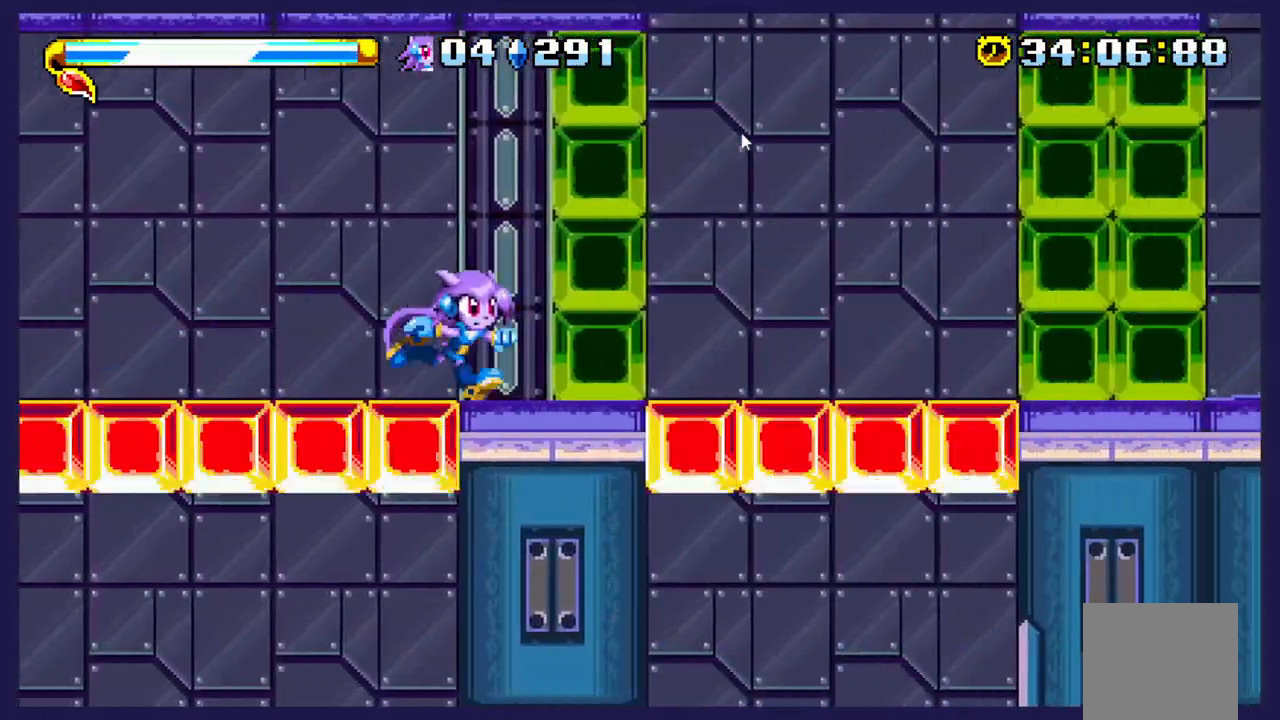
{"buttons": ["DPAD_RIGHT"], "left_stick": "center", "events": []}
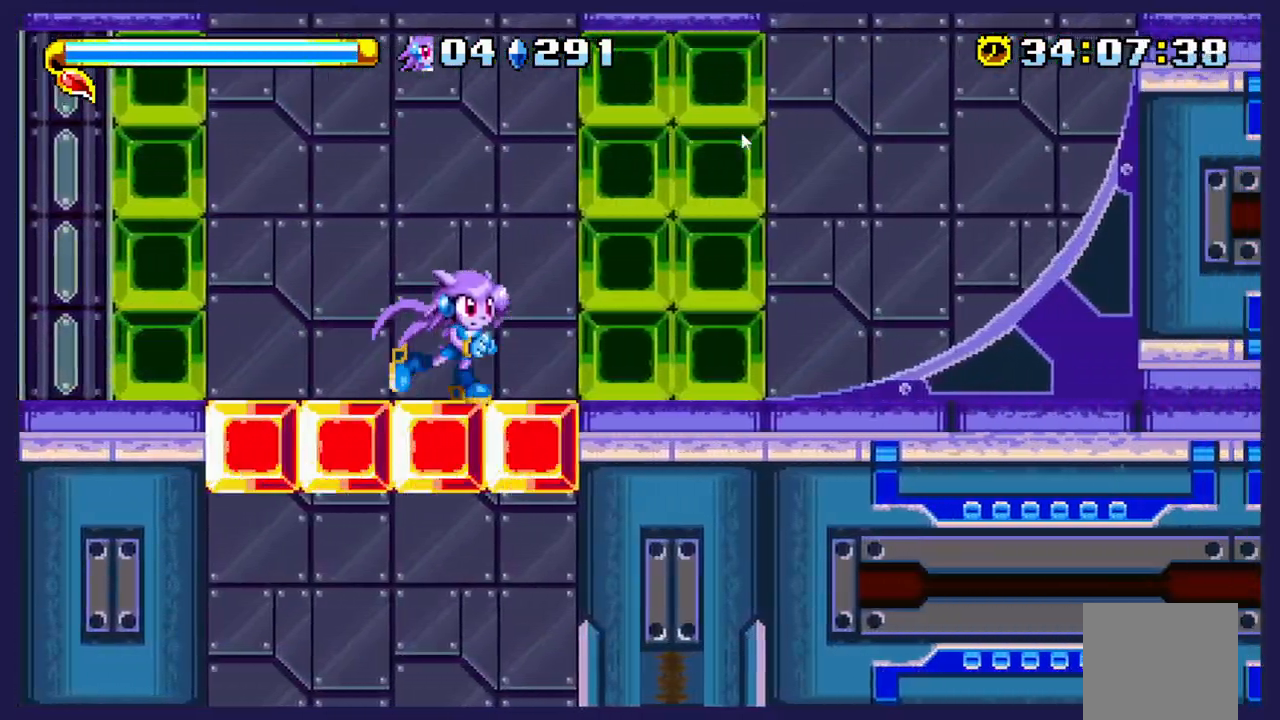
{"buttons": ["DPAD_RIGHT"], "left_stick": "center", "events": []}
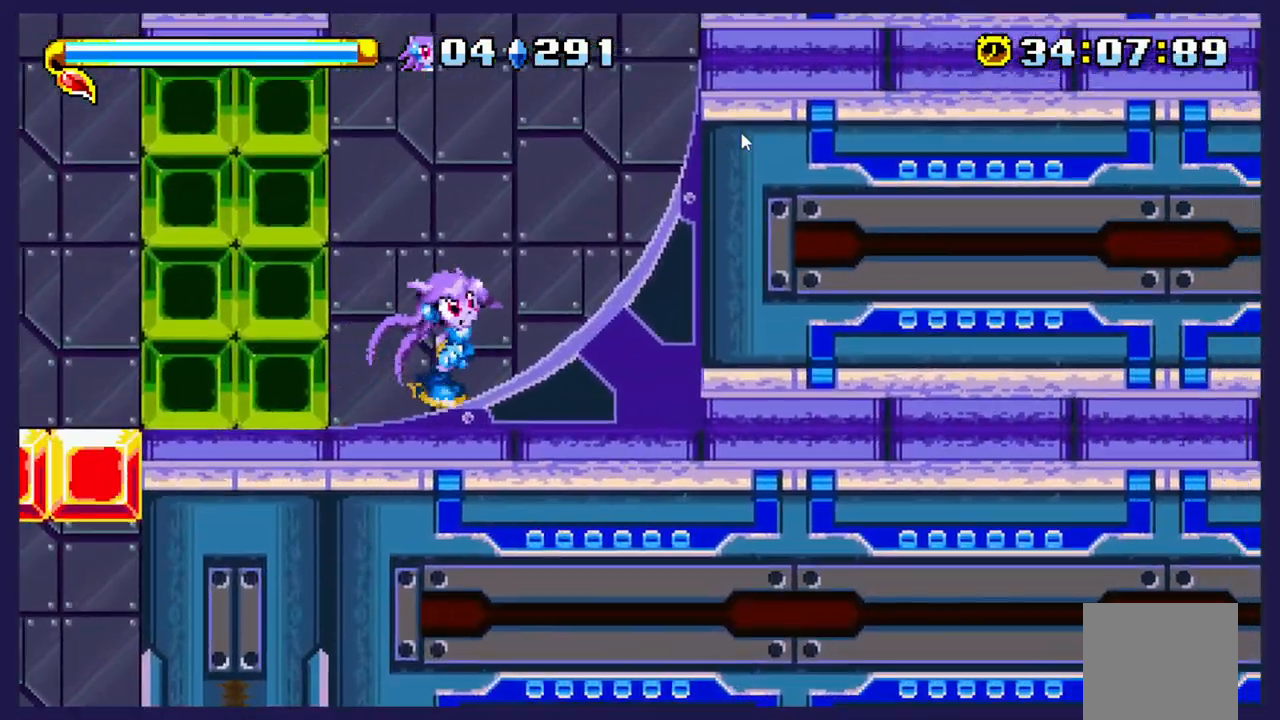
{"buttons": ["DPAD_RIGHT"], "left_stick": "center", "events": []}
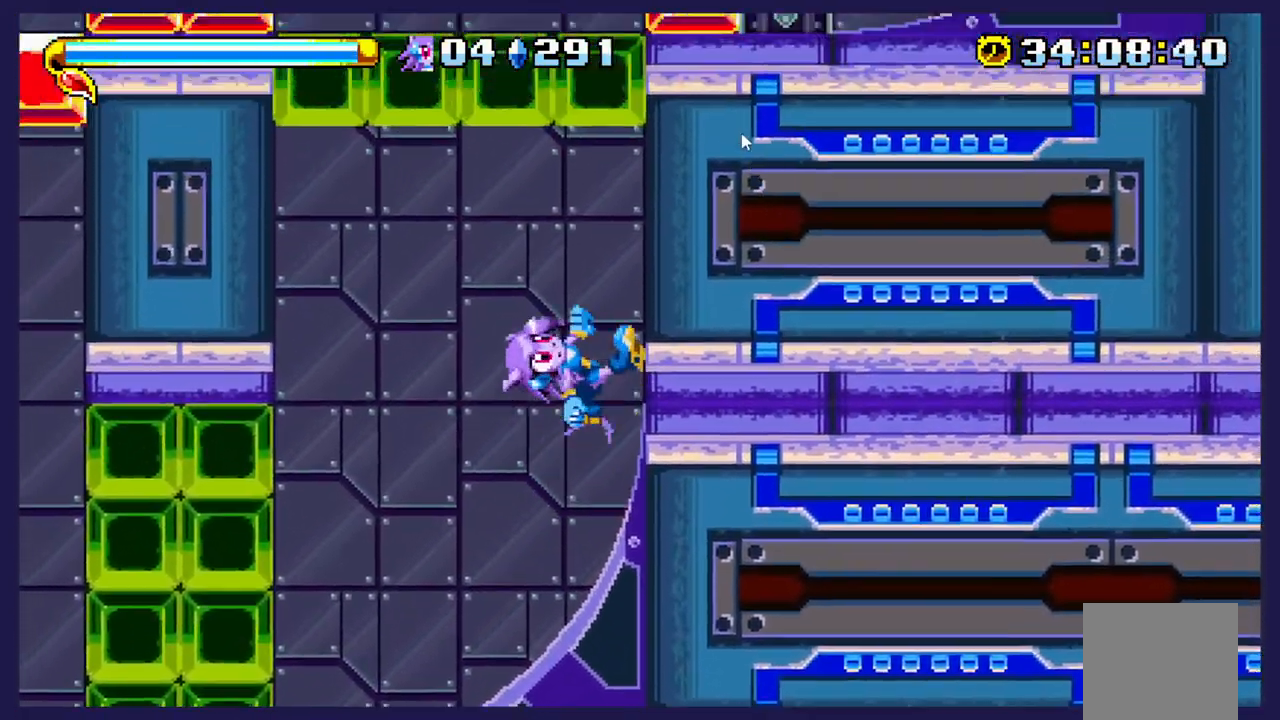
{"buttons": ["DPAD_RIGHT"], "left_stick": "center", "events": []}
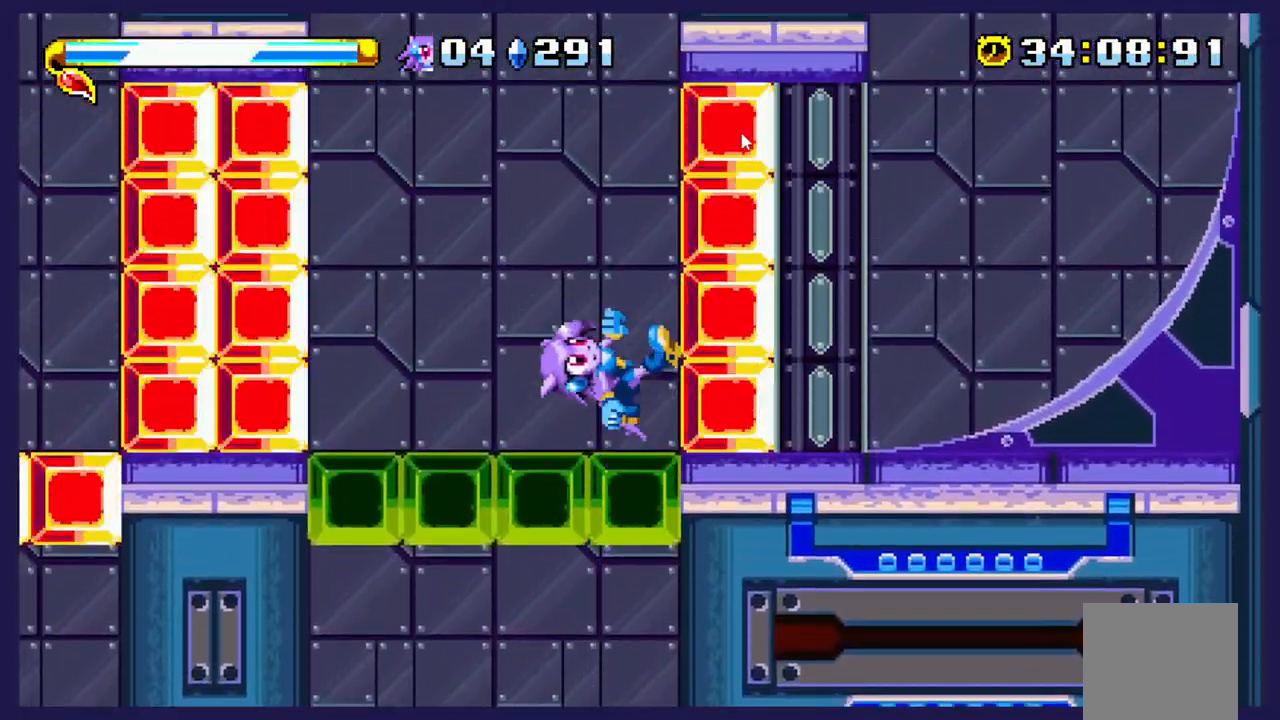
{"buttons": ["DPAD_RIGHT"], "left_stick": "center", "events": []}
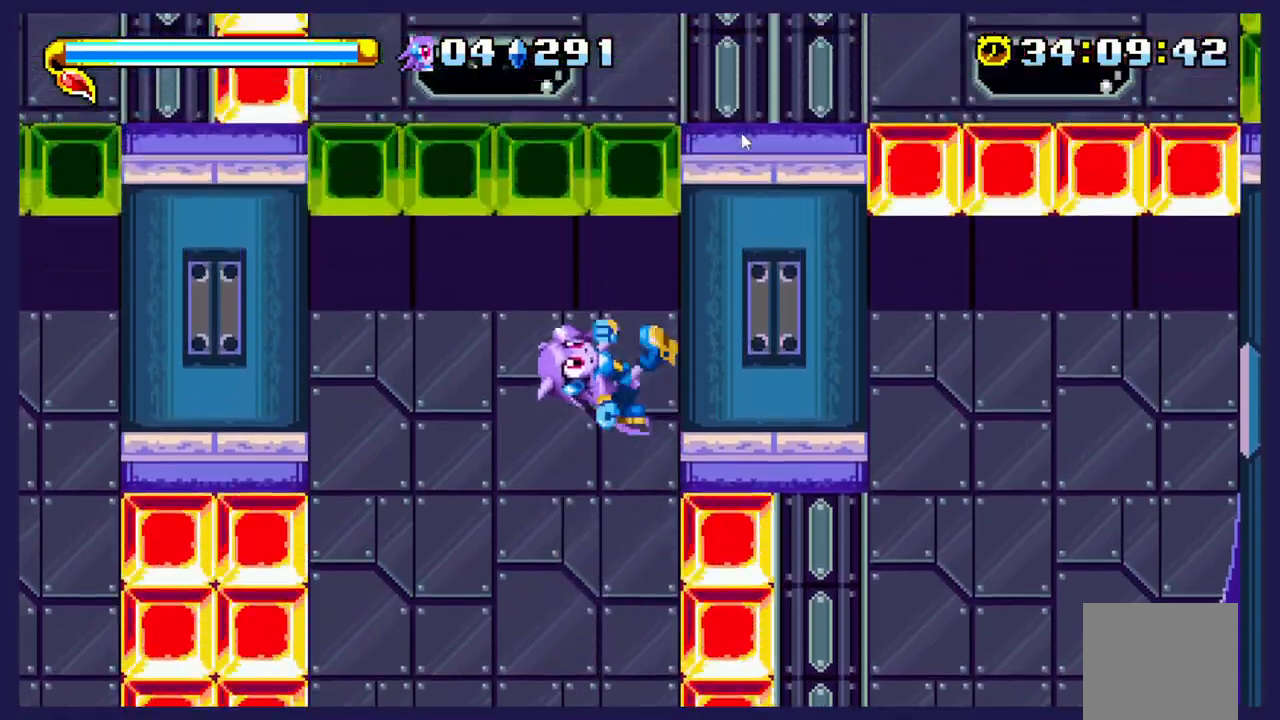
{"buttons": ["DPAD_RIGHT"], "left_stick": "center", "events": []}
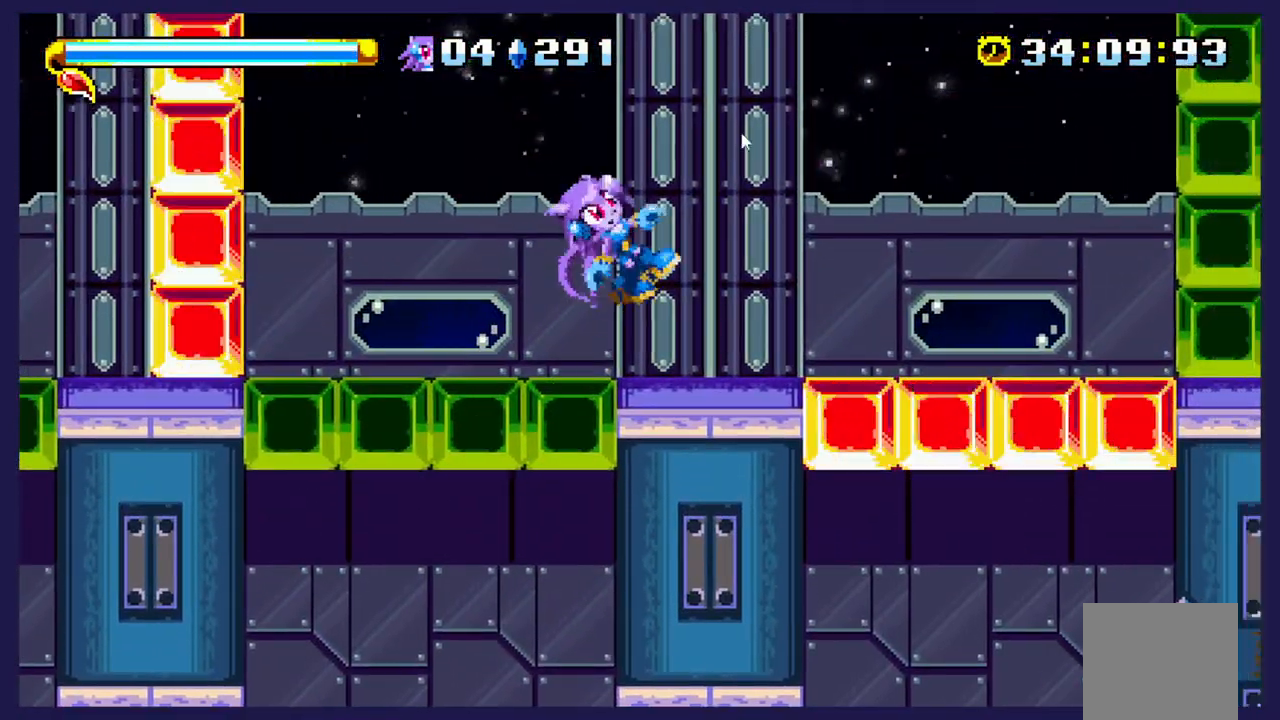
{"buttons": ["DPAD_RIGHT"], "left_stick": "center", "events": []}
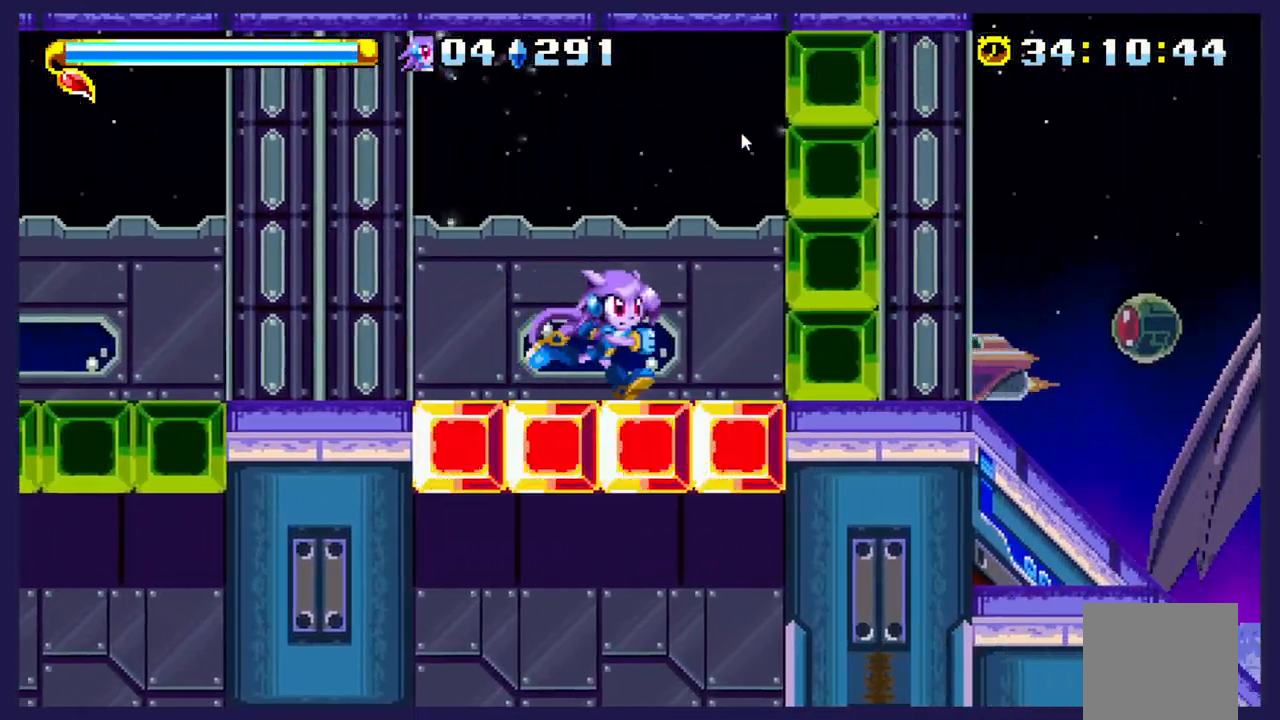
{"buttons": ["DPAD_RIGHT"], "left_stick": "center", "events": []}
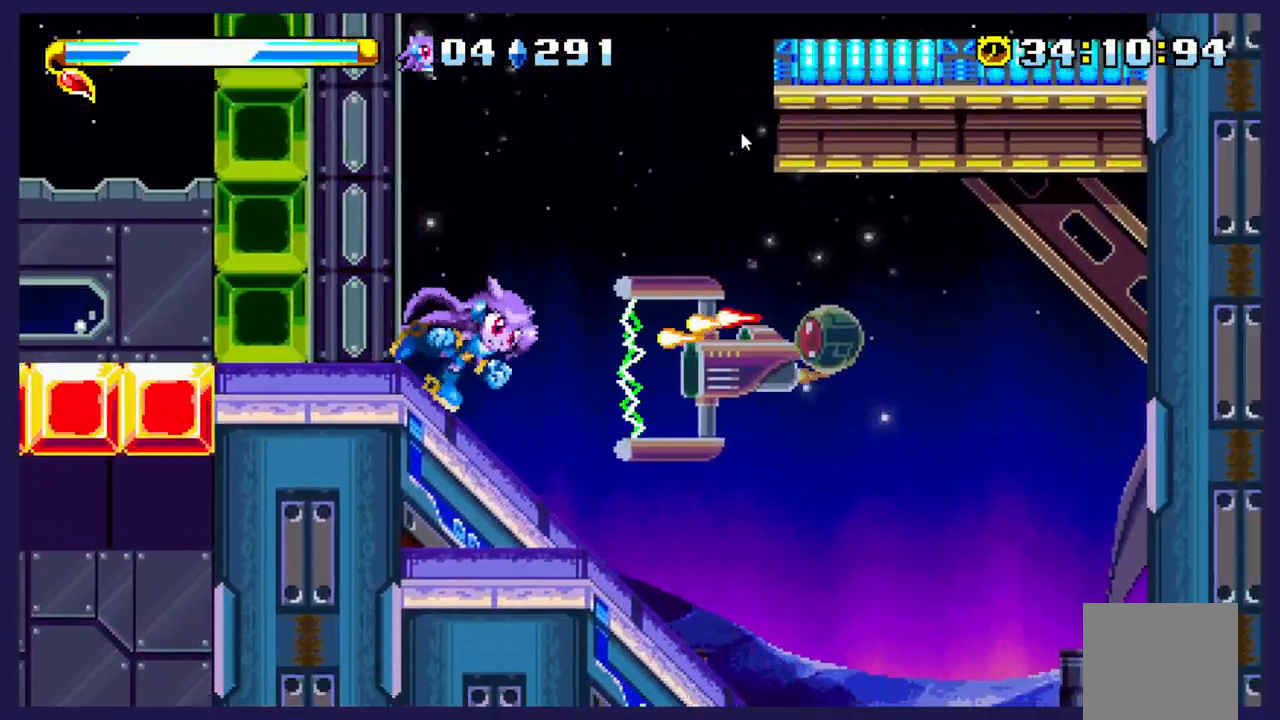
{"buttons": ["DPAD_RIGHT"], "left_stick": "center", "events": []}
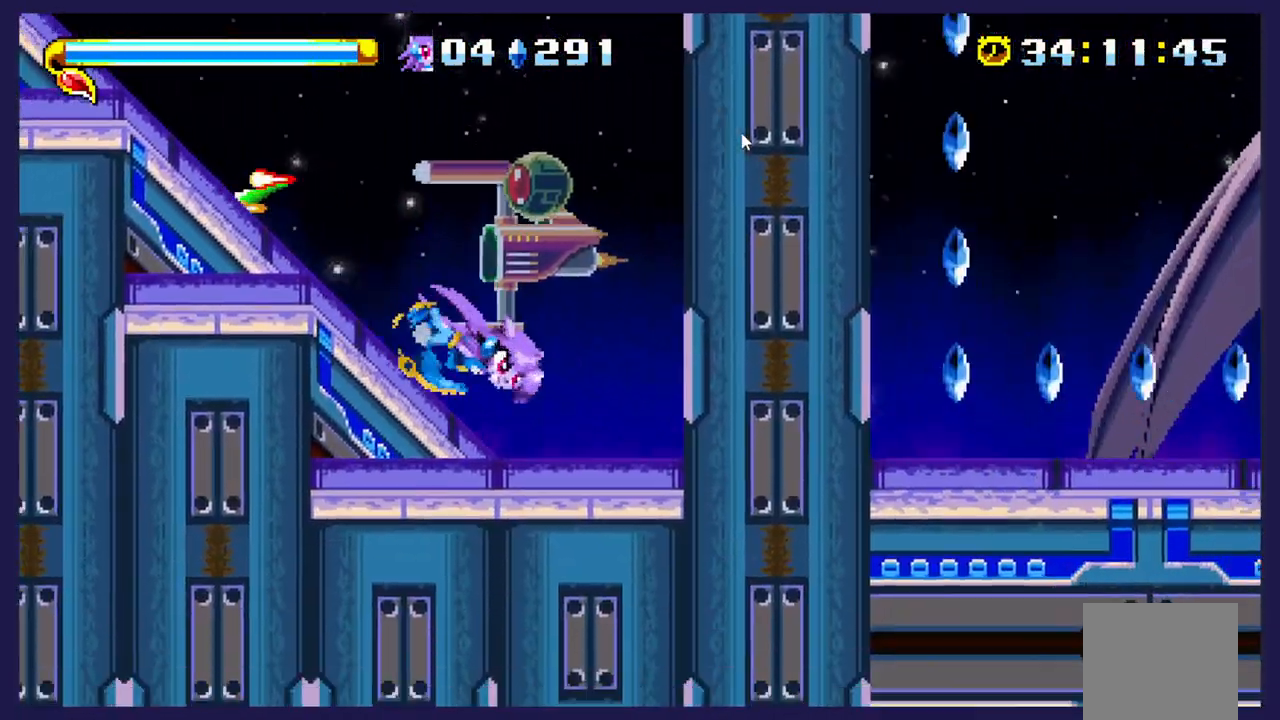
{"buttons": ["DPAD_LEFT"], "left_stick": "center", "events": [[300, "DPAD_RIGHT", "up"], [367, "DPAD_LEFT", "down"]]}
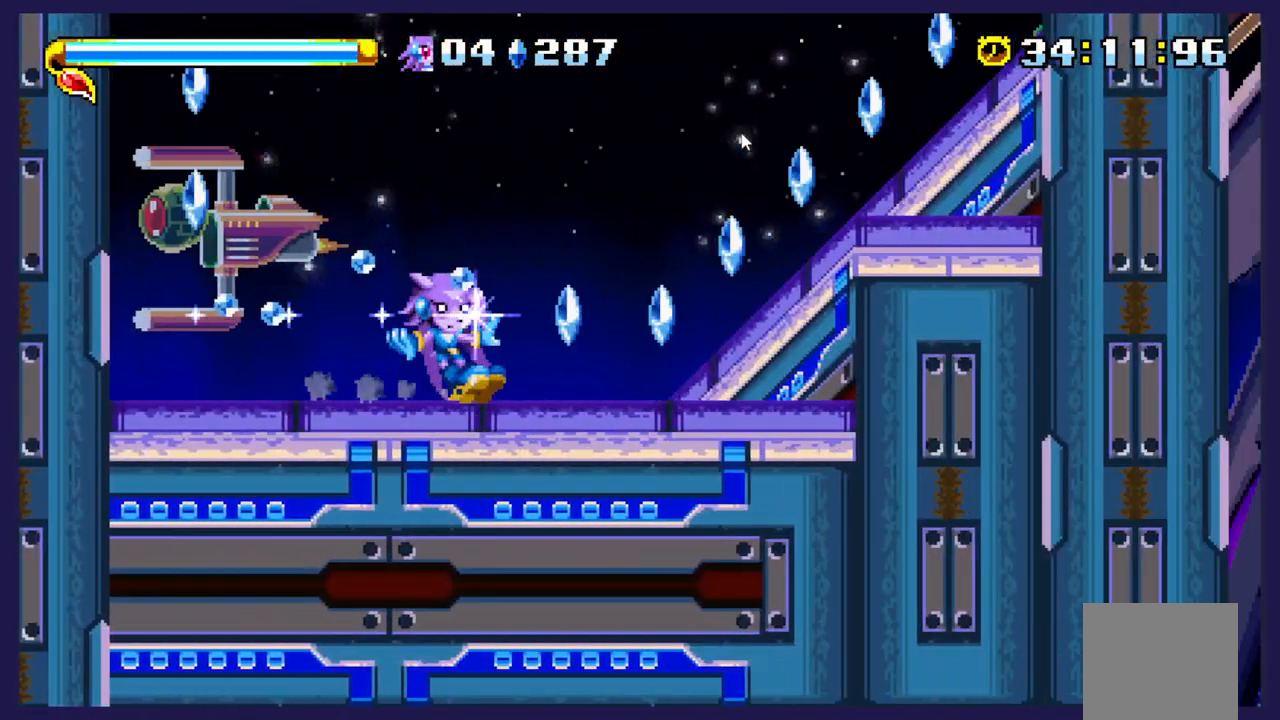
{"buttons": ["DPAD_LEFT"], "left_stick": "center", "events": []}
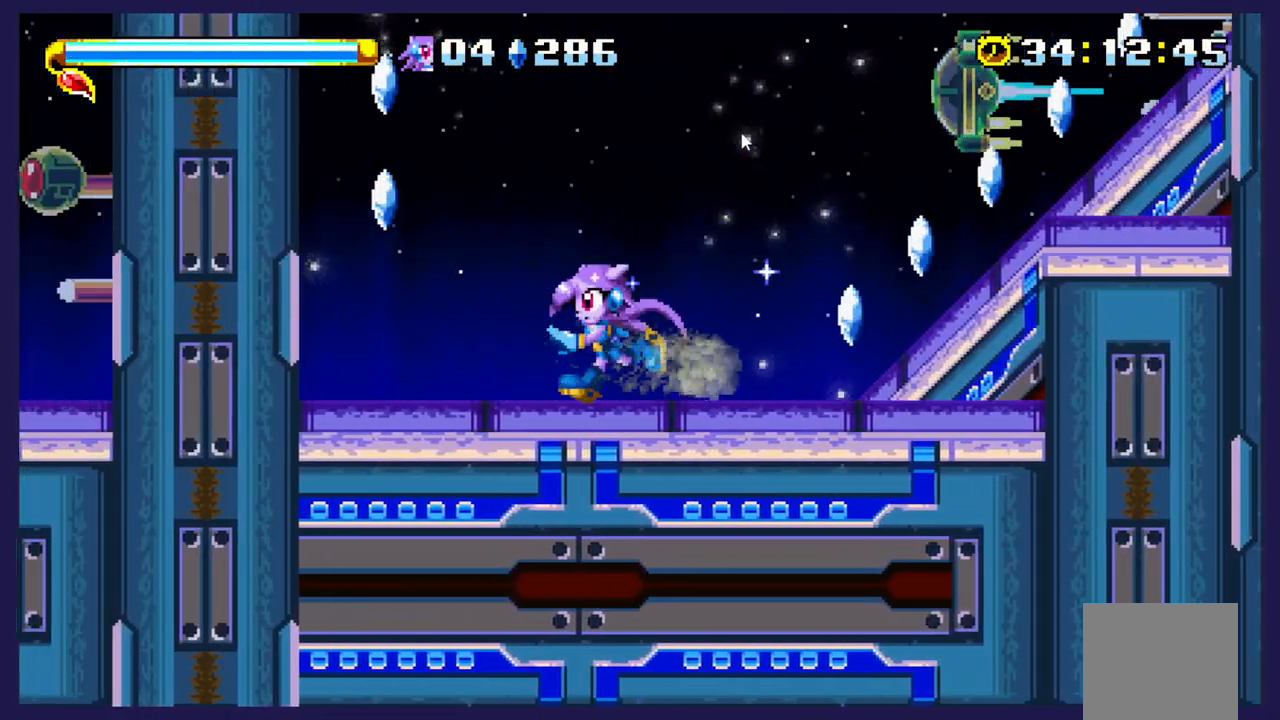
{"buttons": ["DPAD_LEFT"], "left_stick": "center", "events": []}
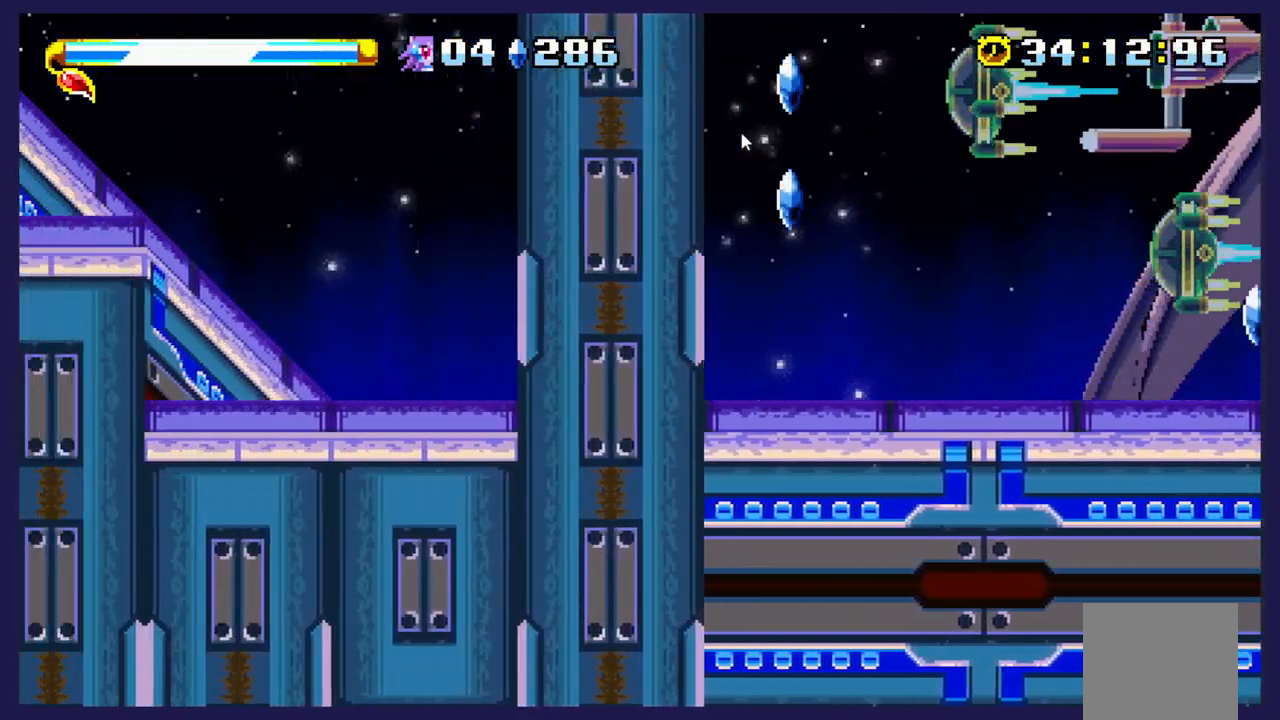
{"buttons": ["DPAD_LEFT"], "left_stick": "center", "events": []}
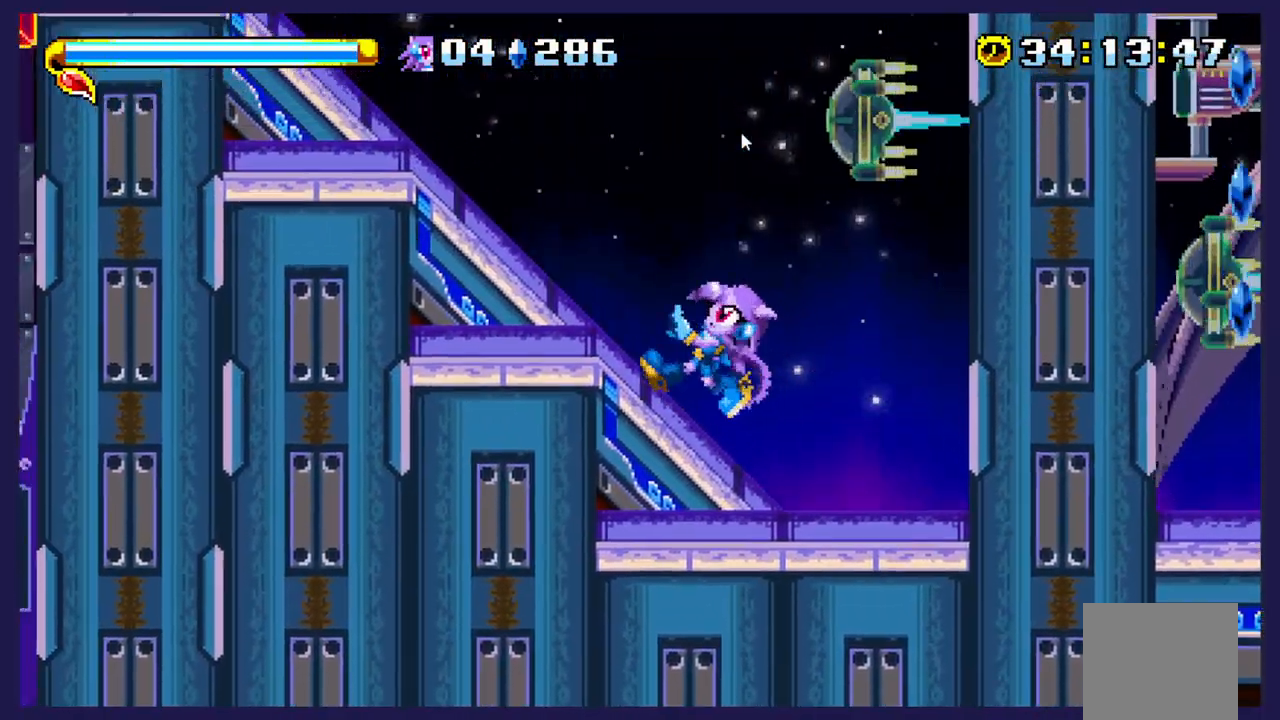
{"buttons": ["DPAD_LEFT"], "left_stick": "center", "events": []}
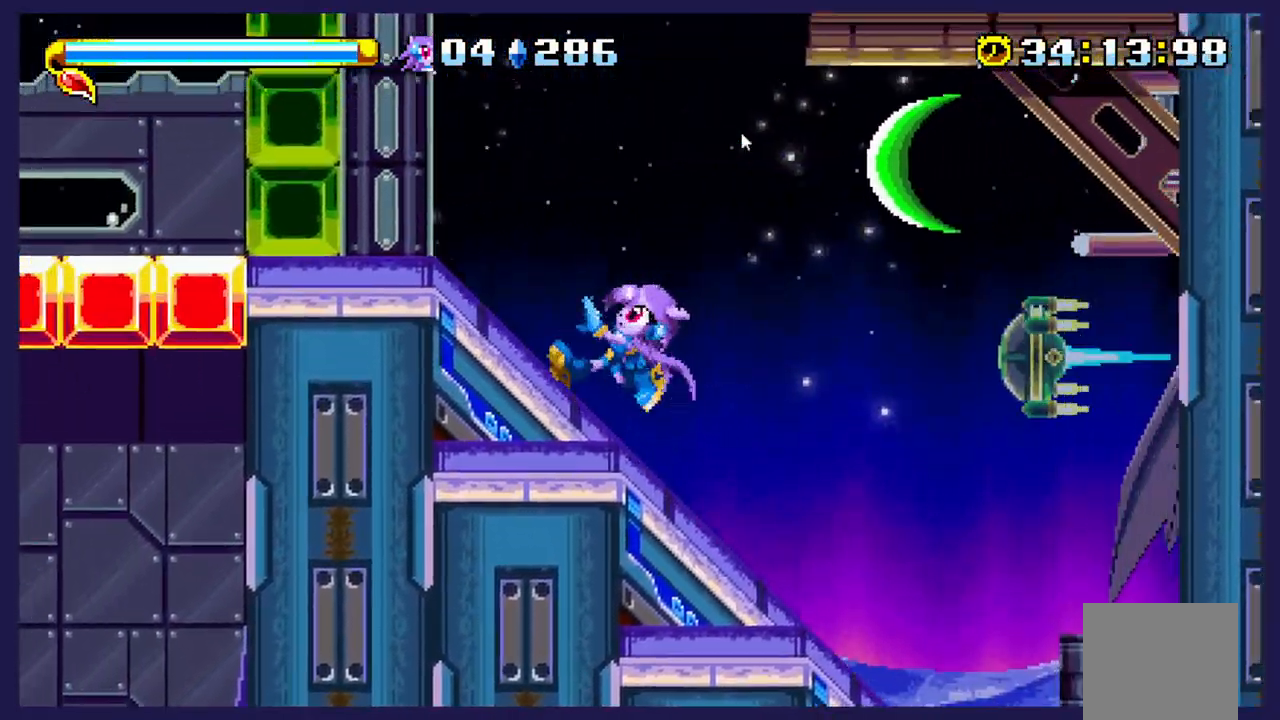
{"buttons": ["DPAD_RIGHT"], "left_stick": "center", "events": [[333, "DPAD_LEFT", "up"], [417, "DPAD_RIGHT", "down"]]}
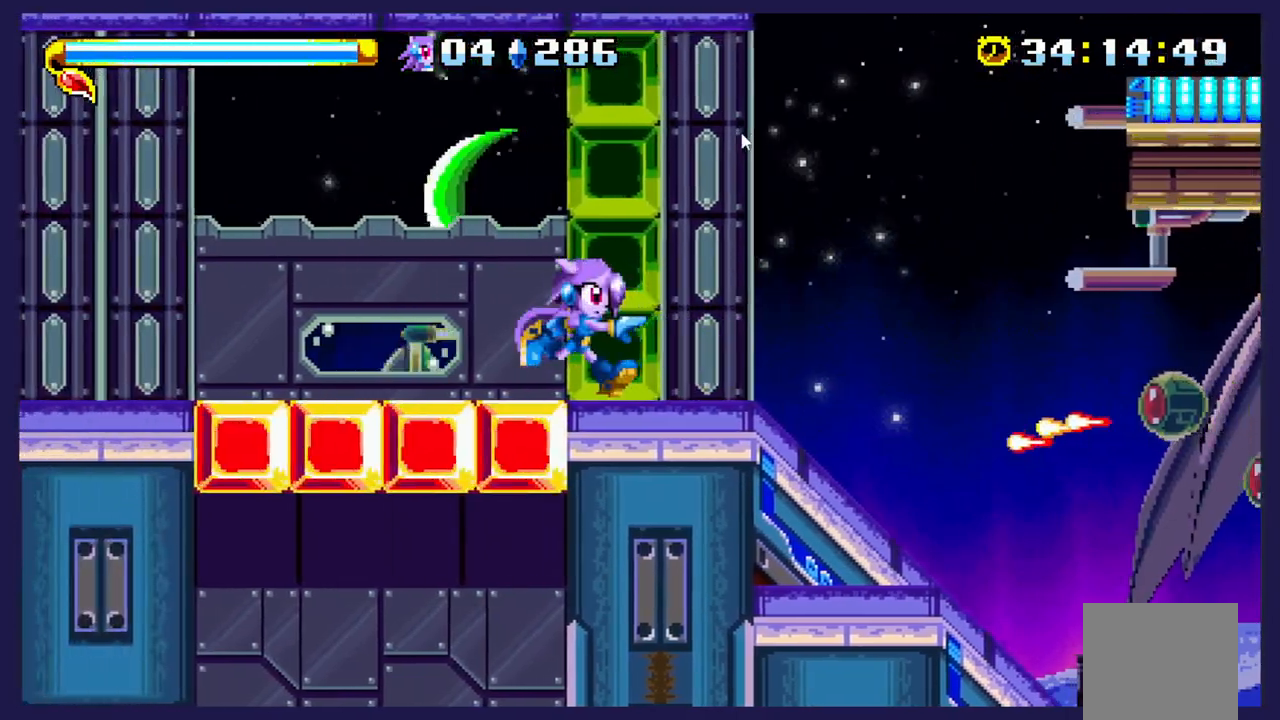
{"buttons": ["A", "DPAD_UP", "DPAD_RIGHT"], "left_stick": "center", "events": [[167, "A", "down"], [367, "DPAD_UP", "down"]]}
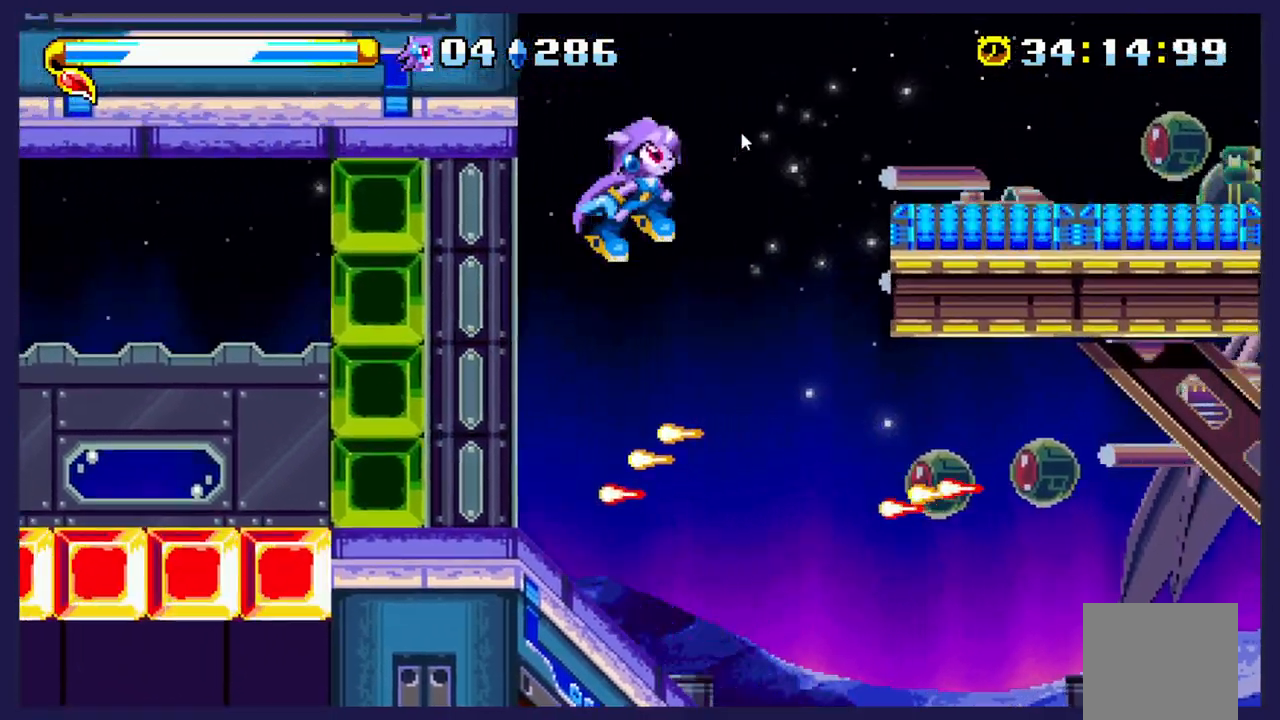
{"buttons": ["DPAD_RIGHT"], "left_stick": "center", "events": [[33, "A", "up"], [100, "A", "down"], [383, "A", "up"], [417, "DPAD_UP", "up"]]}
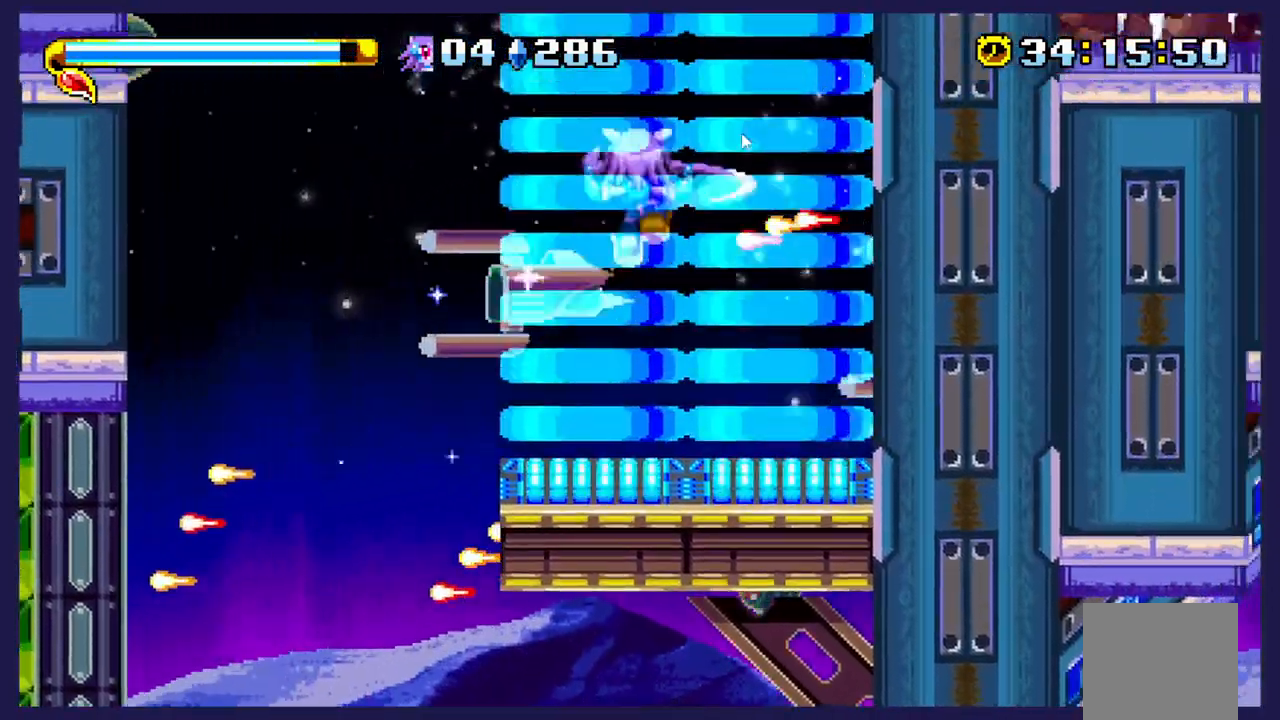
{"buttons": [], "left_stick": "center", "events": [[133, "DPAD_RIGHT", "up"], [200, "DPAD_LEFT", "down"], [383, "DPAD_LEFT", "up"]]}
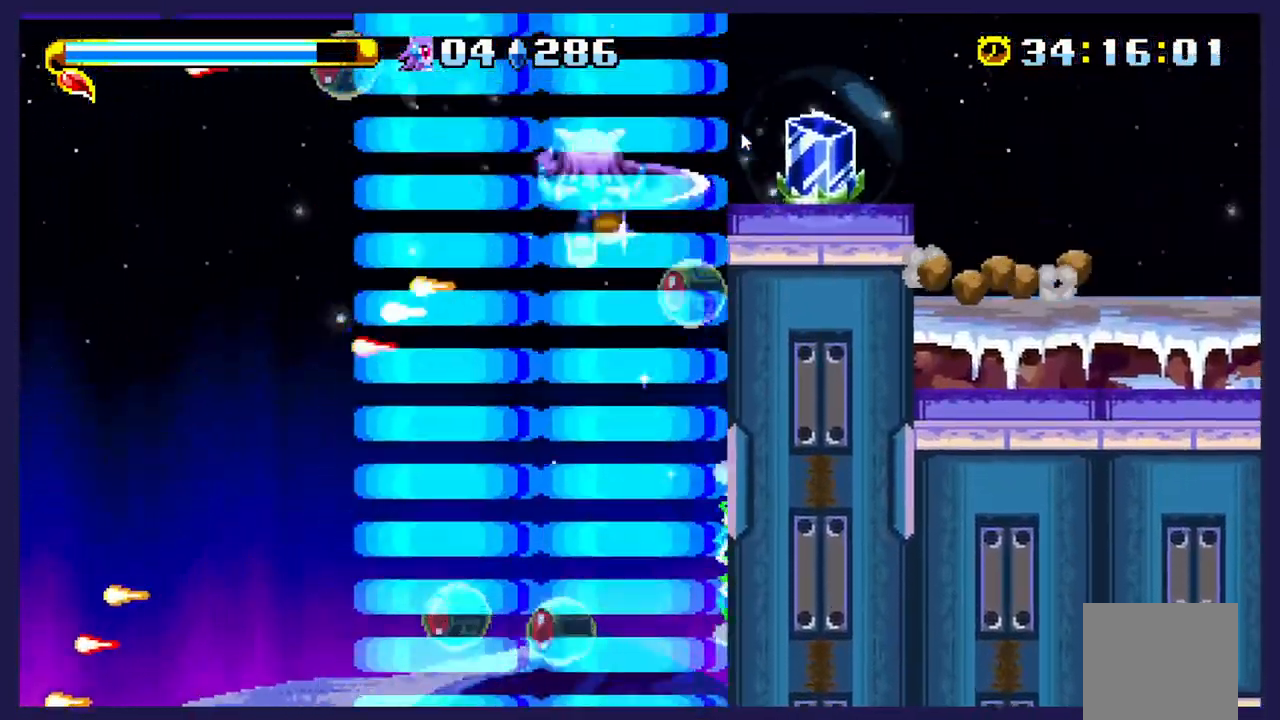
{"buttons": ["DPAD_RIGHT"], "left_stick": "center", "events": [[217, "DPAD_RIGHT", "down"]]}
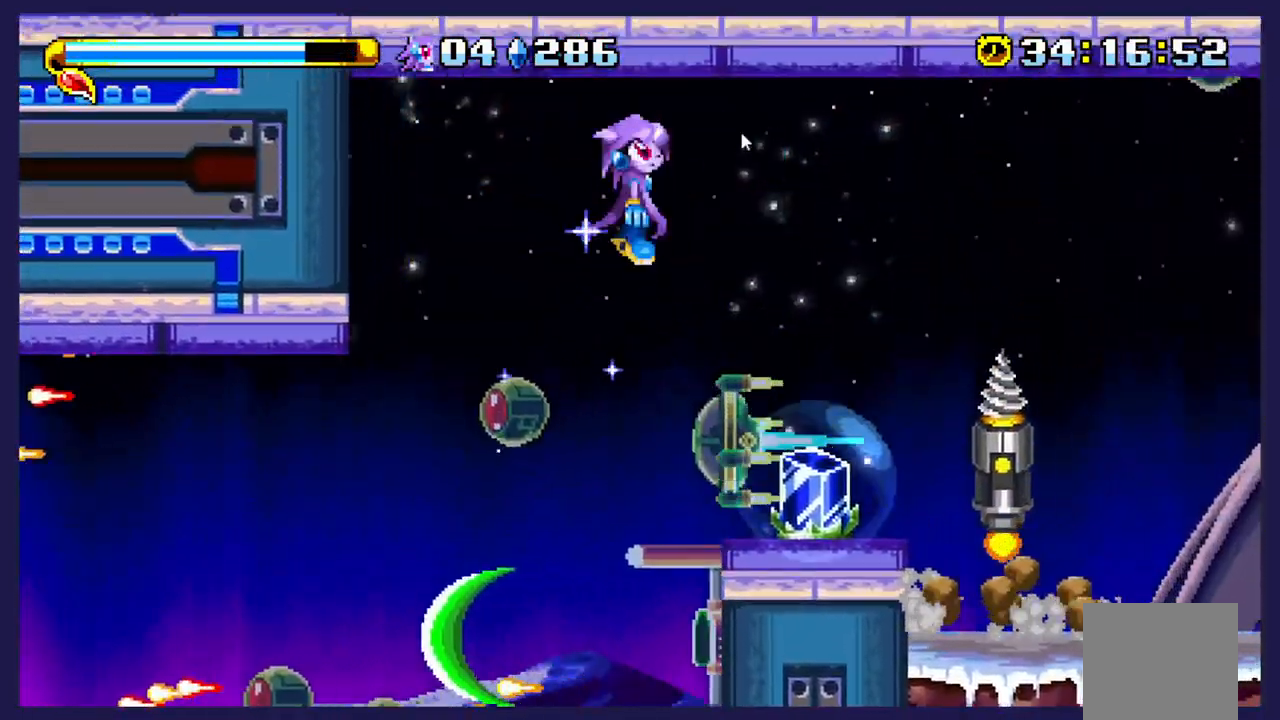
{"buttons": ["X", "DPAD_LEFT"], "left_stick": "center", "events": [[133, "DPAD_RIGHT", "up"], [433, "DPAD_LEFT", "down"], [483, "X", "down"]]}
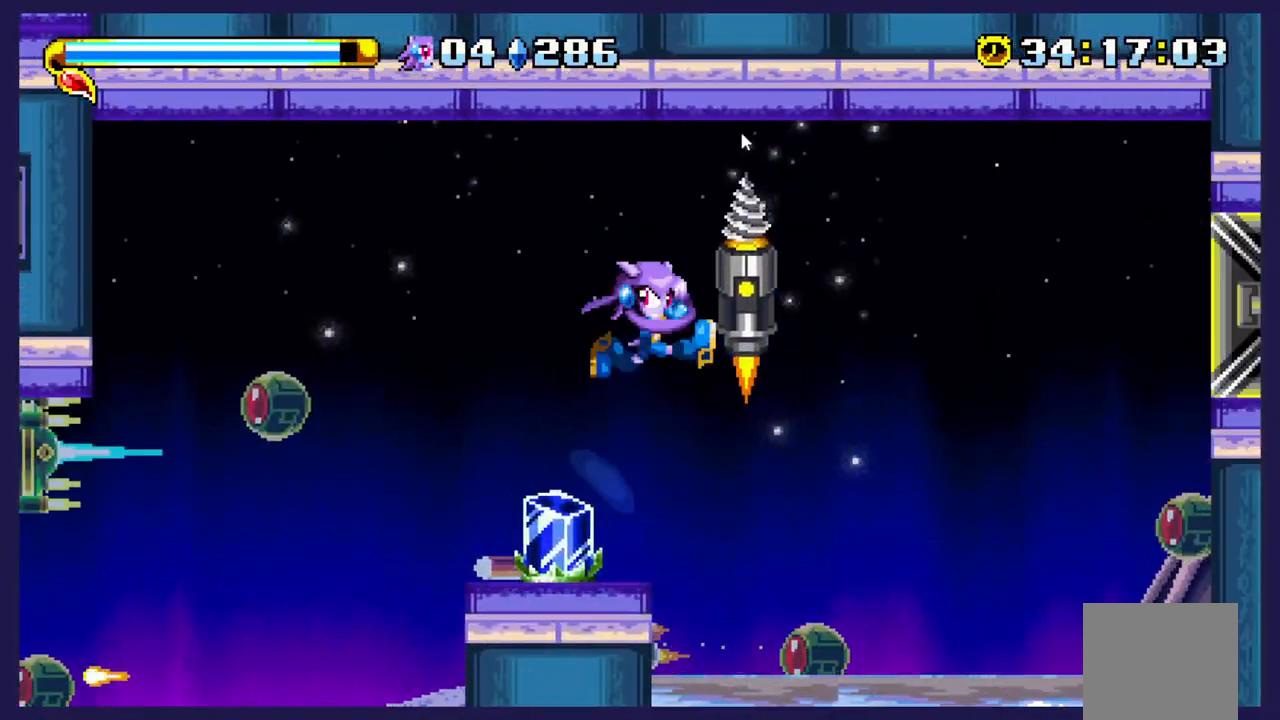
{"buttons": [], "left_stick": "center", "events": [[67, "DPAD_LEFT", "up"], [117, "X", "up"]]}
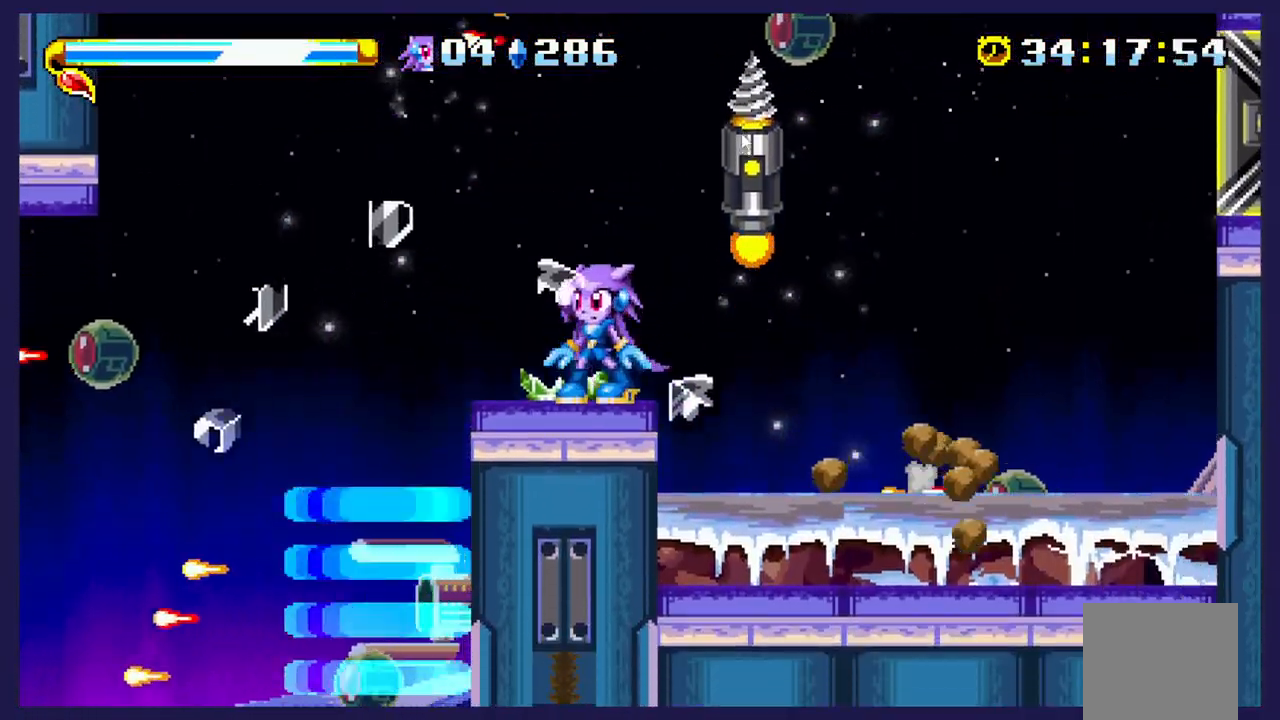
{"buttons": [], "left_stick": "center", "events": [[183, "DPAD_RIGHT", "down"], [300, "DPAD_RIGHT", "up"]]}
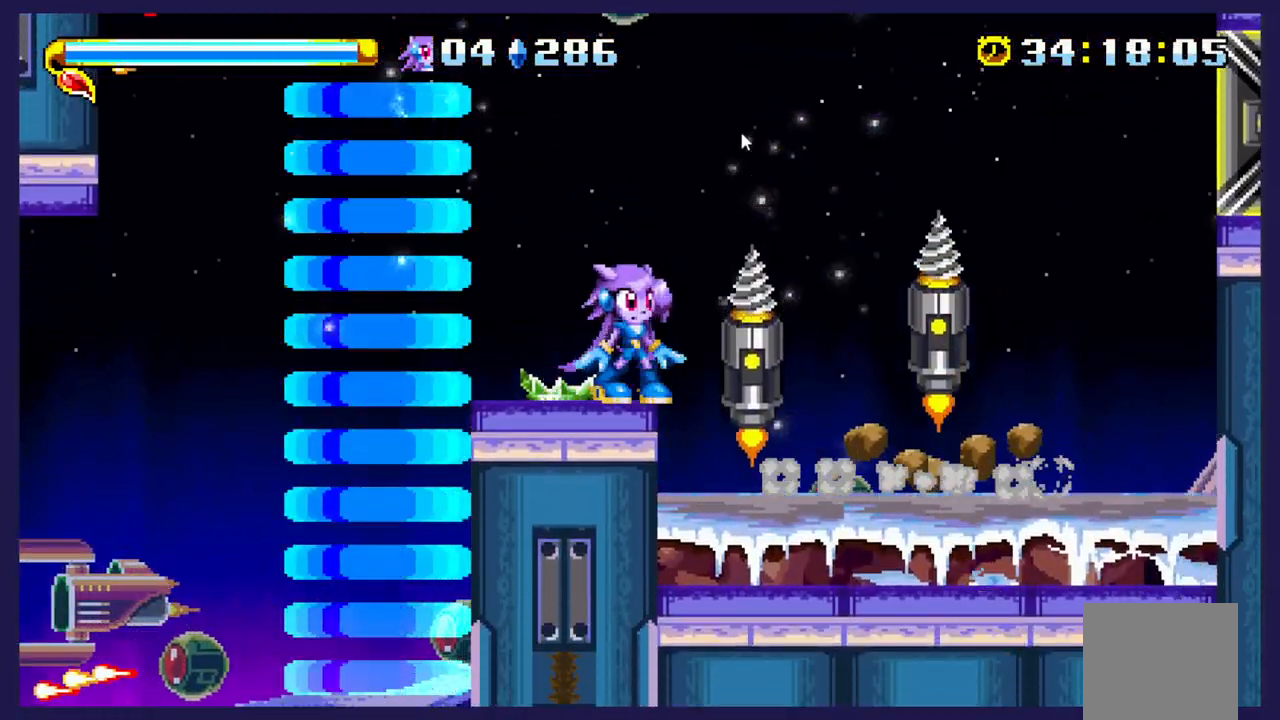
{"buttons": [], "left_stick": "center", "events": [[67, "DPAD_LEFT", "down"], [233, "DPAD_LEFT", "up"], [317, "DPAD_RIGHT", "down"], [400, "DPAD_RIGHT", "up"]]}